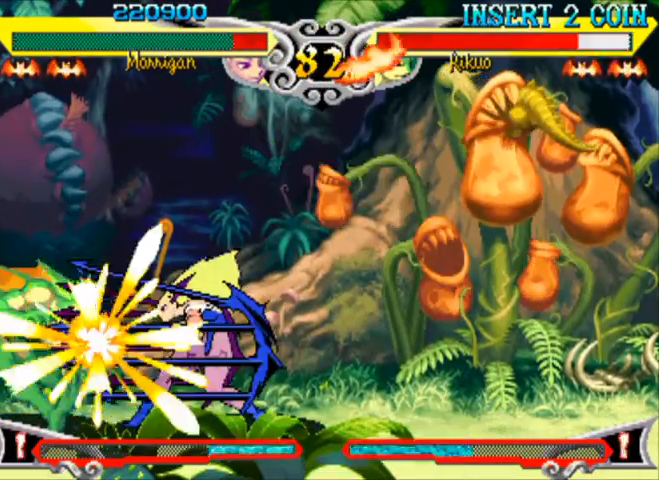
Gameplay with a controller (arcade stick); each line is a JSON object with the inputs held at the frame after it. "events" lists button and stick changes between this image and that frame as [ms after this image, input, new state], when the widget could be followed in between. Not read: L3 R3.
{"buttons": [], "left_stick": "up-left", "events": [[67, "R1", "up"], [167, "left_stick", "center"], [400, "left_stick", "up-left"]]}
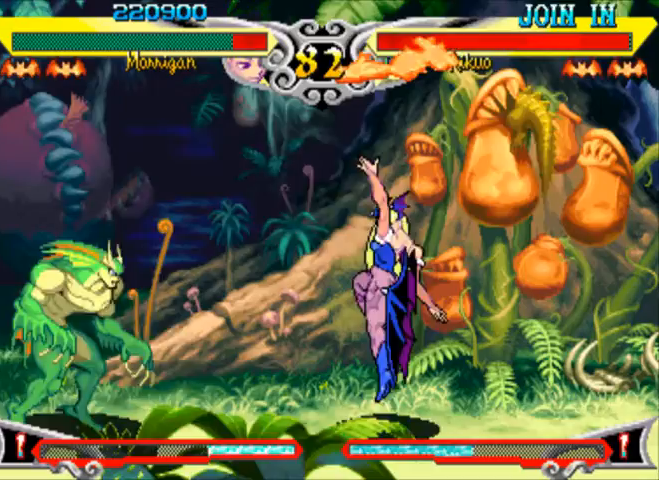
{"buttons": [], "left_stick": "right", "events": [[67, "left_stick", "right"], [267, "R1", "down"], [500, "R1", "up"]]}
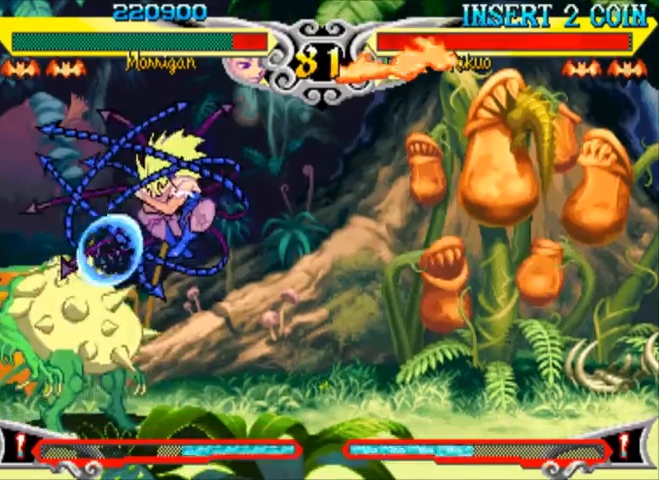
{"buttons": [], "left_stick": "left", "events": [[100, "left_stick", "center"], [167, "left_stick", "left"], [233, "R1", "down"], [400, "R1", "up"]]}
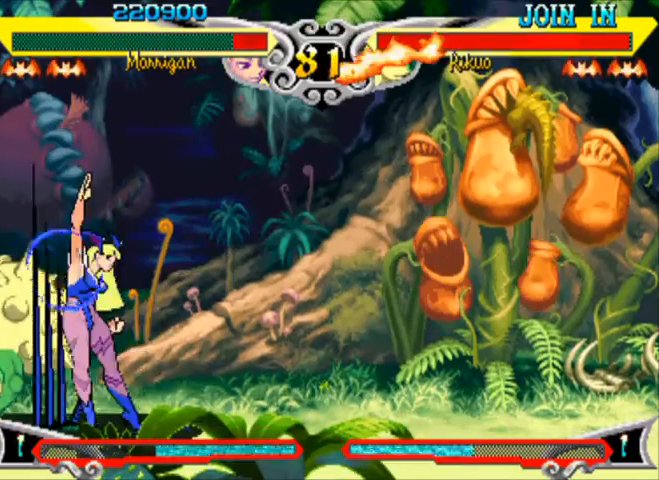
{"buttons": ["R1"], "left_stick": "left", "events": [[233, "R1", "down"], [300, "R1", "up"], [367, "R1", "down"], [433, "R1", "up"], [467, "R1", "down"]]}
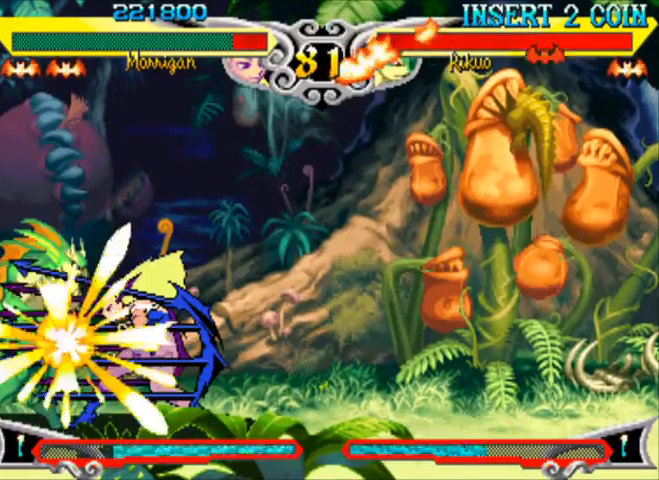
{"buttons": [], "left_stick": "center", "events": [[100, "R1", "up"], [167, "left_stick", "center"]]}
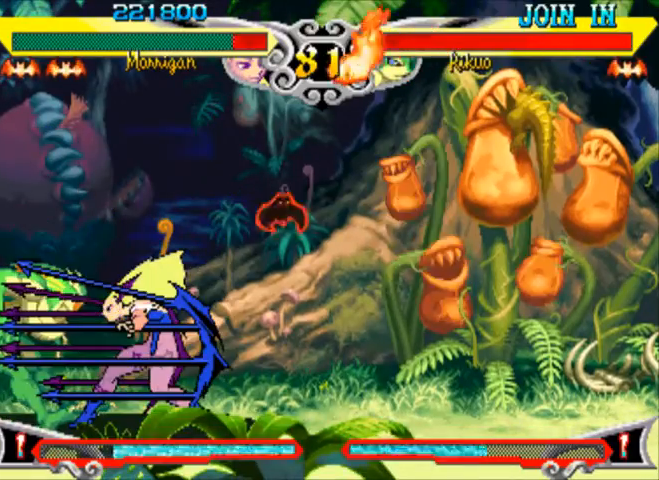
{"buttons": [], "left_stick": "right", "events": [[200, "left_stick", "right"]]}
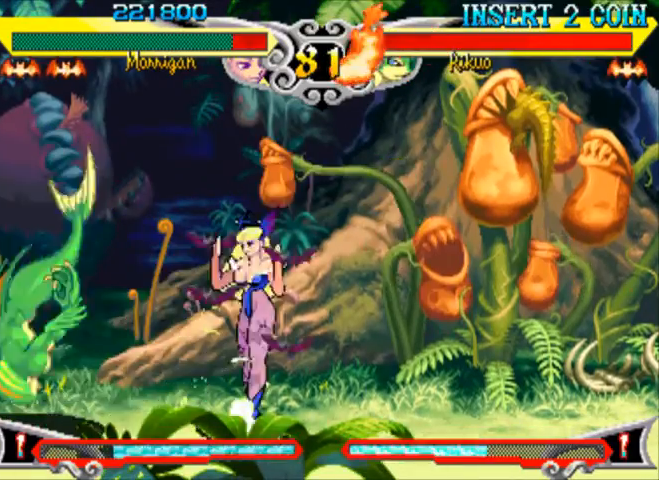
{"buttons": [], "left_stick": "center", "events": [[467, "left_stick", "center"]]}
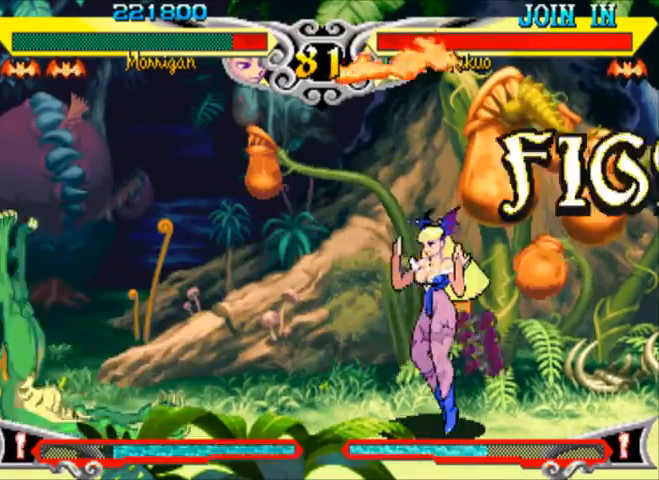
{"buttons": [], "left_stick": "center", "events": [[333, "left_stick", "up"], [500, "left_stick", "center"]]}
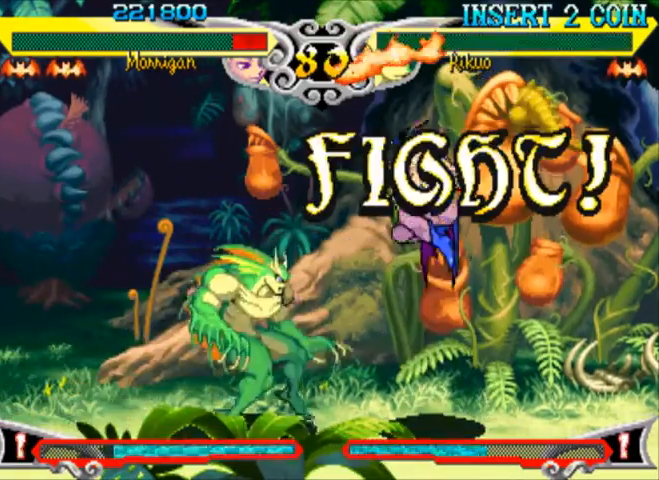
{"buttons": [], "left_stick": "center", "events": [[33, "left_stick", "down-right"], [167, "R1", "down"], [167, "left_stick", "left"], [267, "left_stick", "center"], [300, "R1", "up"]]}
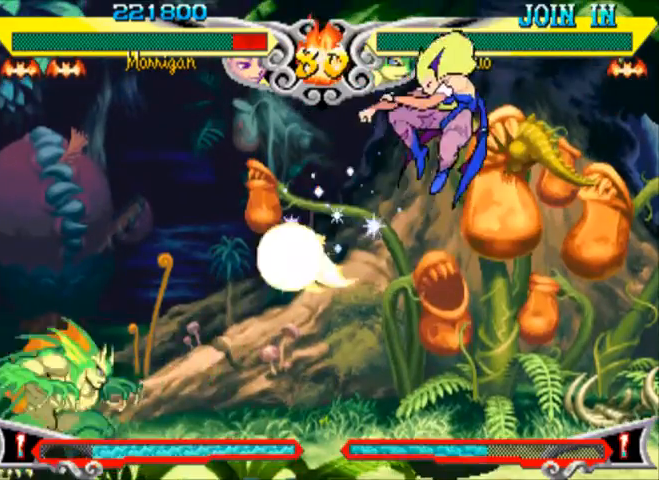
{"buttons": [], "left_stick": "center", "events": []}
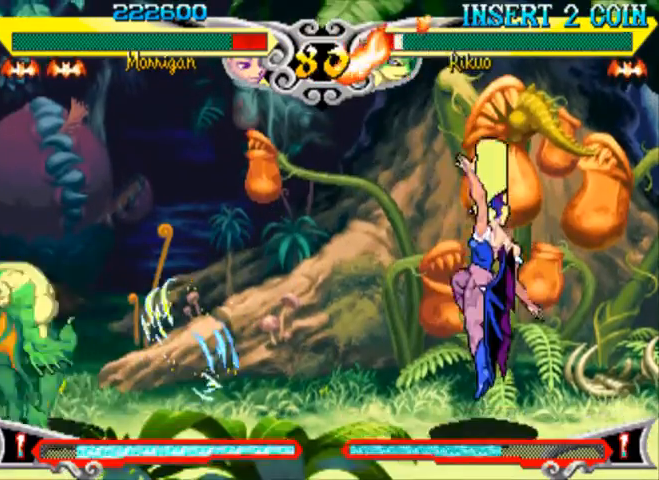
{"buttons": [], "left_stick": "right", "events": [[33, "left_stick", "left"], [300, "left_stick", "up-left"], [500, "left_stick", "right"]]}
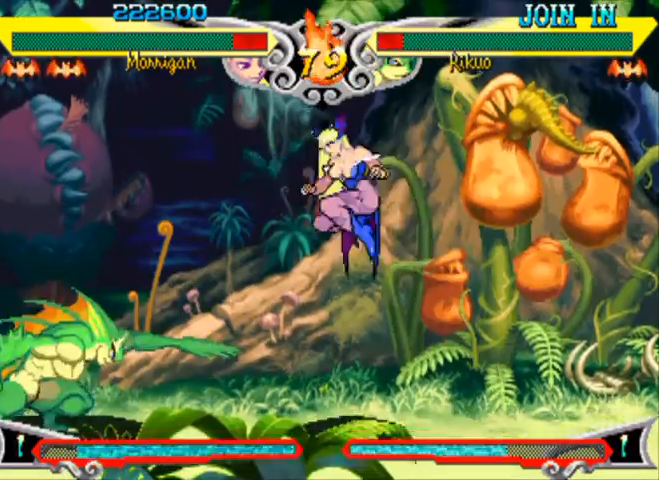
{"buttons": [], "left_stick": "center", "events": [[267, "CIRCLE", "down"], [267, "left_stick", "center"], [367, "CIRCLE", "up"]]}
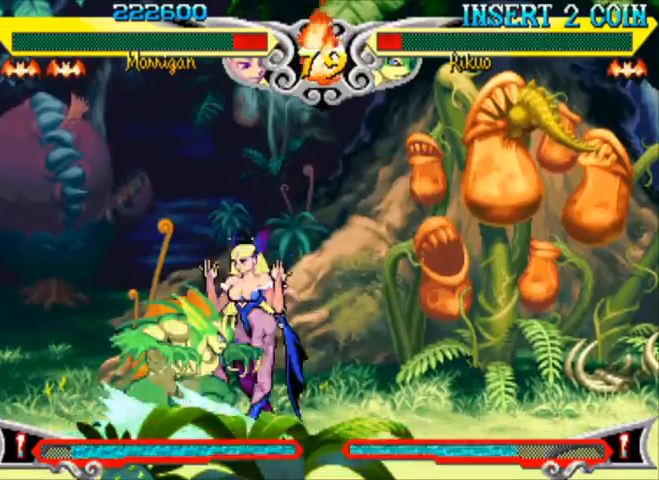
{"buttons": [], "left_stick": "center", "events": [[33, "left_stick", "up-left"], [400, "left_stick", "center"]]}
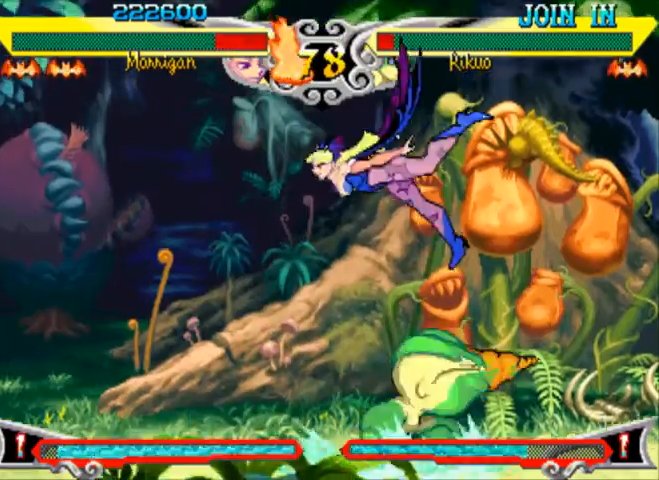
{"buttons": ["CROSS"], "left_stick": "down", "events": [[100, "left_stick", "up-left"], [200, "left_stick", "center"], [267, "left_stick", "down"], [333, "SQUARE", "down"], [400, "SQUARE", "up"], [467, "CROSS", "down"]]}
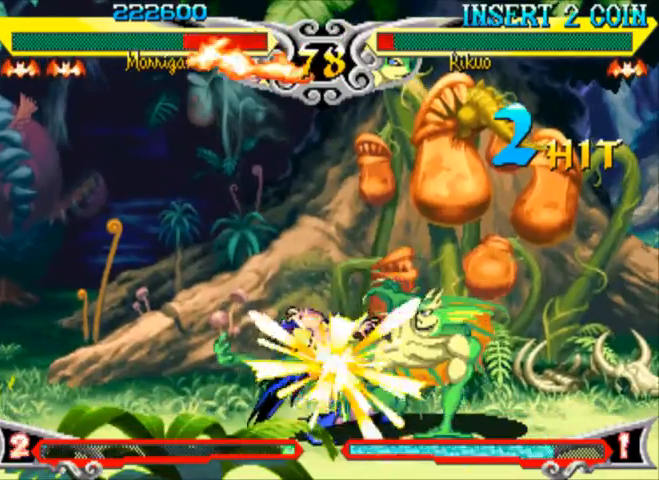
{"buttons": [], "left_stick": "left", "events": [[33, "CROSS", "up"], [133, "TRIANGLE", "down"], [200, "TRIANGLE", "up"], [333, "left_stick", "left"]]}
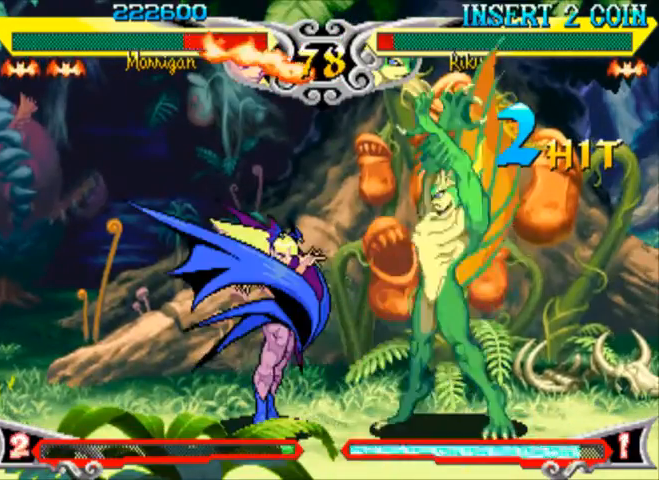
{"buttons": [], "left_stick": "left", "events": []}
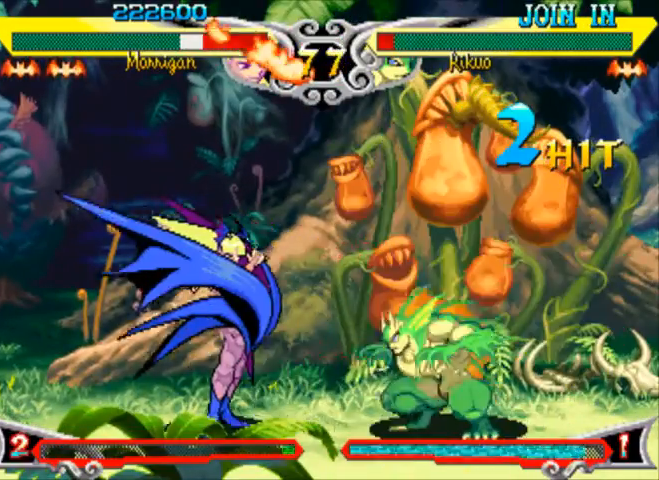
{"buttons": [], "left_stick": "left", "events": [[133, "left_stick", "center"], [200, "left_stick", "right"], [267, "left_stick", "up-right"], [433, "left_stick", "left"]]}
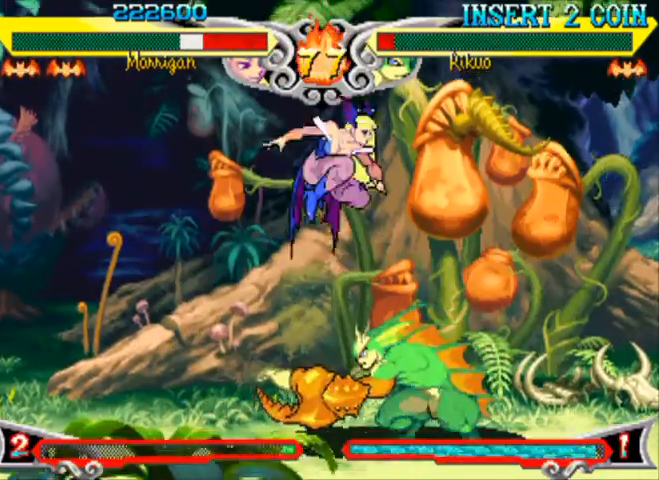
{"buttons": [], "left_stick": "down", "events": [[133, "CIRCLE", "down"], [267, "CIRCLE", "up"], [367, "left_stick", "down"], [433, "SQUARE", "down"], [500, "SQUARE", "up"]]}
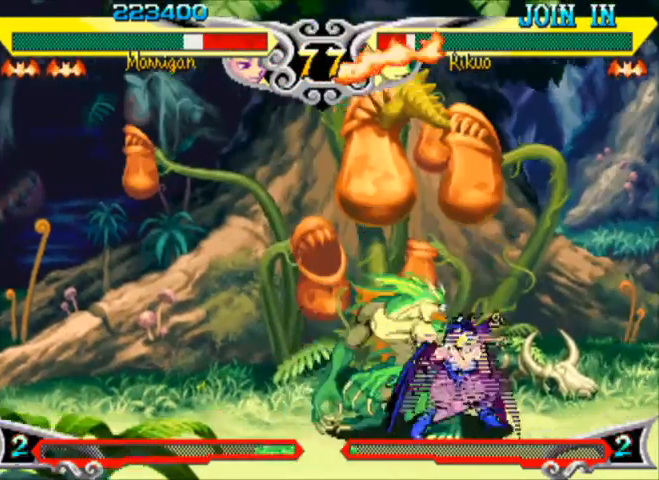
{"buttons": ["CIRCLE"], "left_stick": "down", "events": [[67, "CROSS", "down"], [133, "CROSS", "up"], [200, "TRIANGLE", "down"], [267, "TRIANGLE", "up"], [333, "CIRCLE", "down"], [400, "CIRCLE", "up"], [467, "CIRCLE", "down"]]}
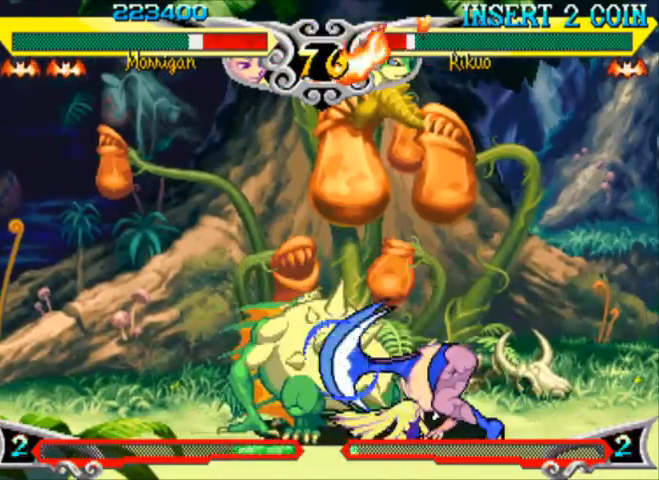
{"buttons": [], "left_stick": "down", "events": [[67, "CIRCLE", "up"], [133, "R2", "down"], [200, "R2", "up"], [267, "R2", "down"], [367, "R2", "up"]]}
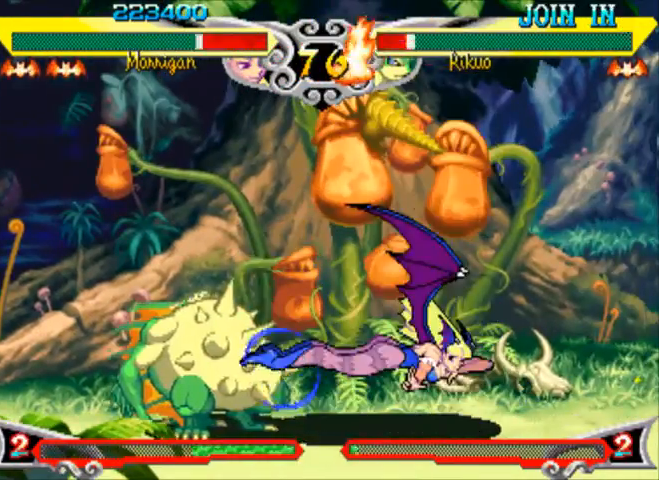
{"buttons": [], "left_stick": "up-right", "events": [[33, "left_stick", "center"], [300, "left_stick", "right"], [400, "left_stick", "up-right"]]}
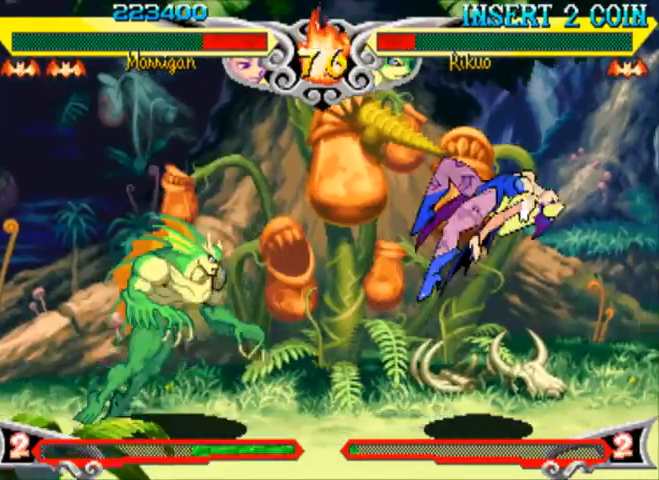
{"buttons": [], "left_stick": "center", "events": [[67, "left_stick", "down-right"], [167, "left_stick", "left"], [233, "R1", "down"], [267, "left_stick", "center"], [300, "R1", "up"]]}
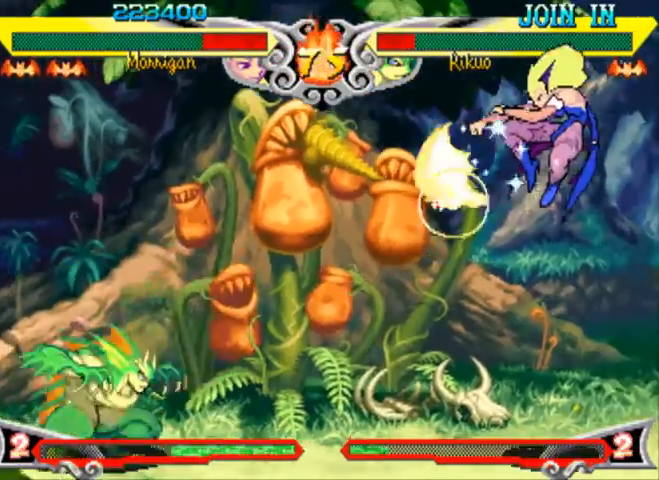
{"buttons": [], "left_stick": "center", "events": []}
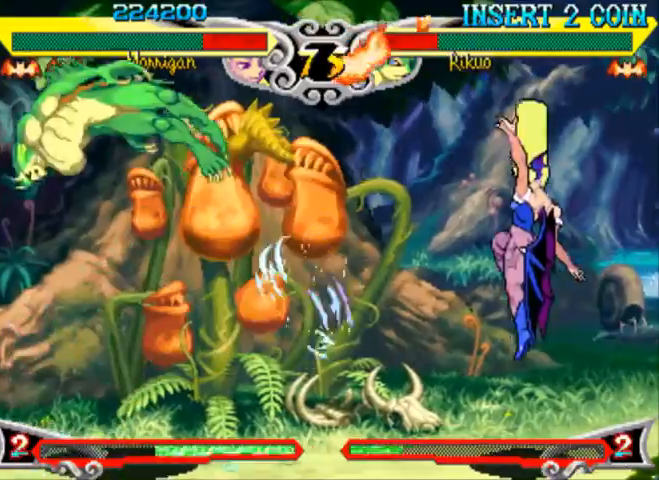
{"buttons": [], "left_stick": "center", "events": [[200, "left_stick", "down"], [300, "left_stick", "left"], [333, "SQUARE", "down"], [433, "SQUARE", "up"], [433, "left_stick", "center"]]}
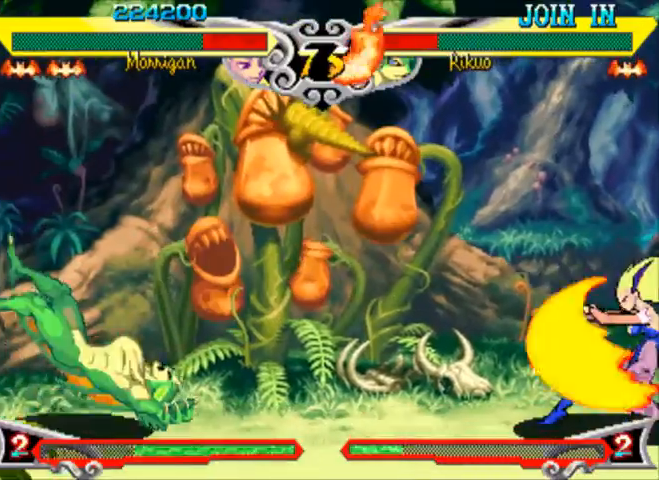
{"buttons": [], "left_stick": "center", "events": []}
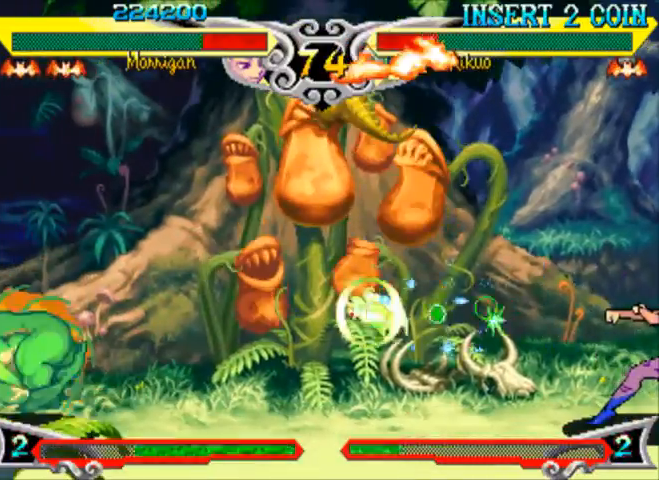
{"buttons": [], "left_stick": "left", "events": [[133, "left_stick", "left"], [200, "left_stick", "center"], [300, "left_stick", "left"]]}
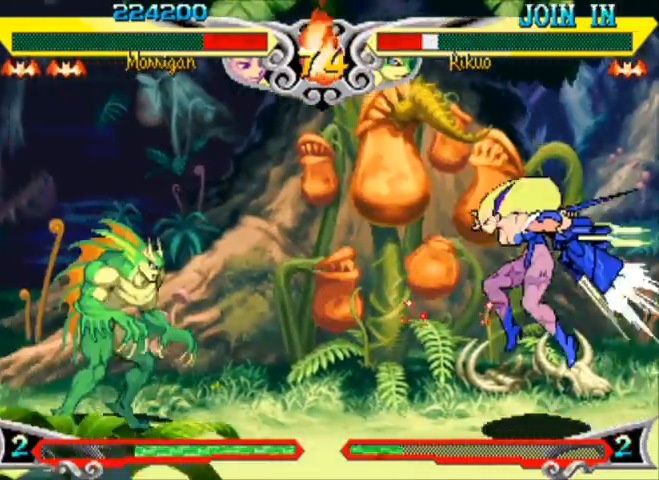
{"buttons": [], "left_stick": "center", "events": [[100, "left_stick", "up-left"], [400, "left_stick", "center"]]}
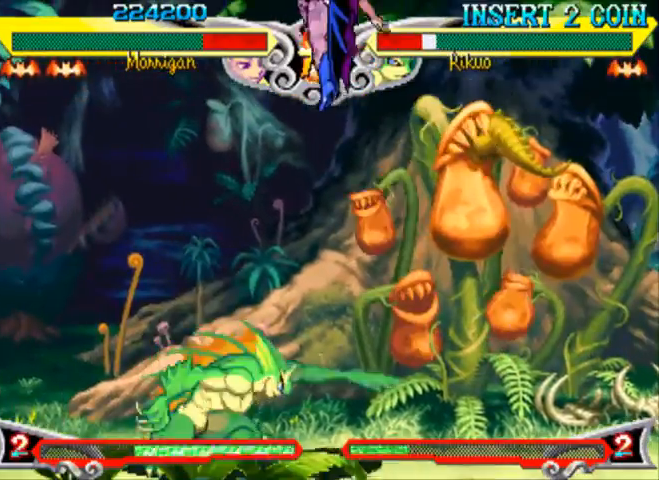
{"buttons": [], "left_stick": "down", "events": [[233, "CIRCLE", "down"], [333, "CIRCLE", "up"], [467, "left_stick", "down"]]}
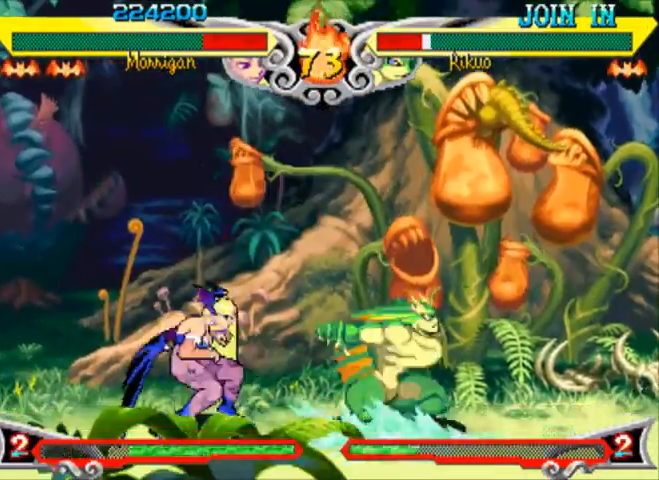
{"buttons": [], "left_stick": "up-right", "events": [[33, "SQUARE", "down"], [133, "CROSS", "down"], [133, "SQUARE", "up"], [267, "CROSS", "up"], [300, "left_stick", "center"], [400, "left_stick", "up-right"]]}
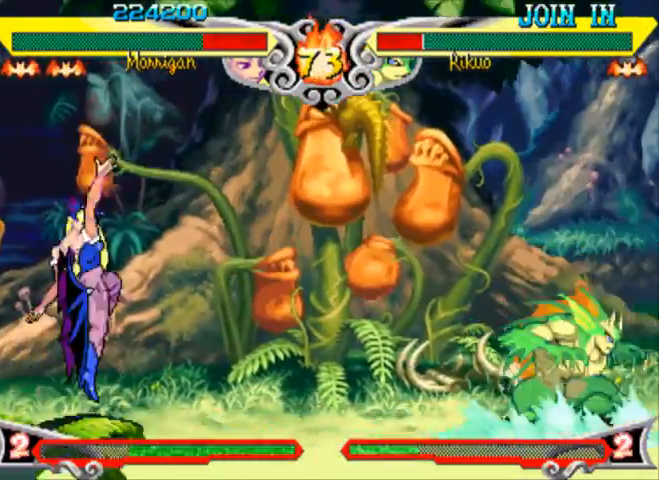
{"buttons": [], "left_stick": "center", "events": [[167, "left_stick", "left"], [333, "CIRCLE", "down"], [367, "left_stick", "center"], [433, "CIRCLE", "up"]]}